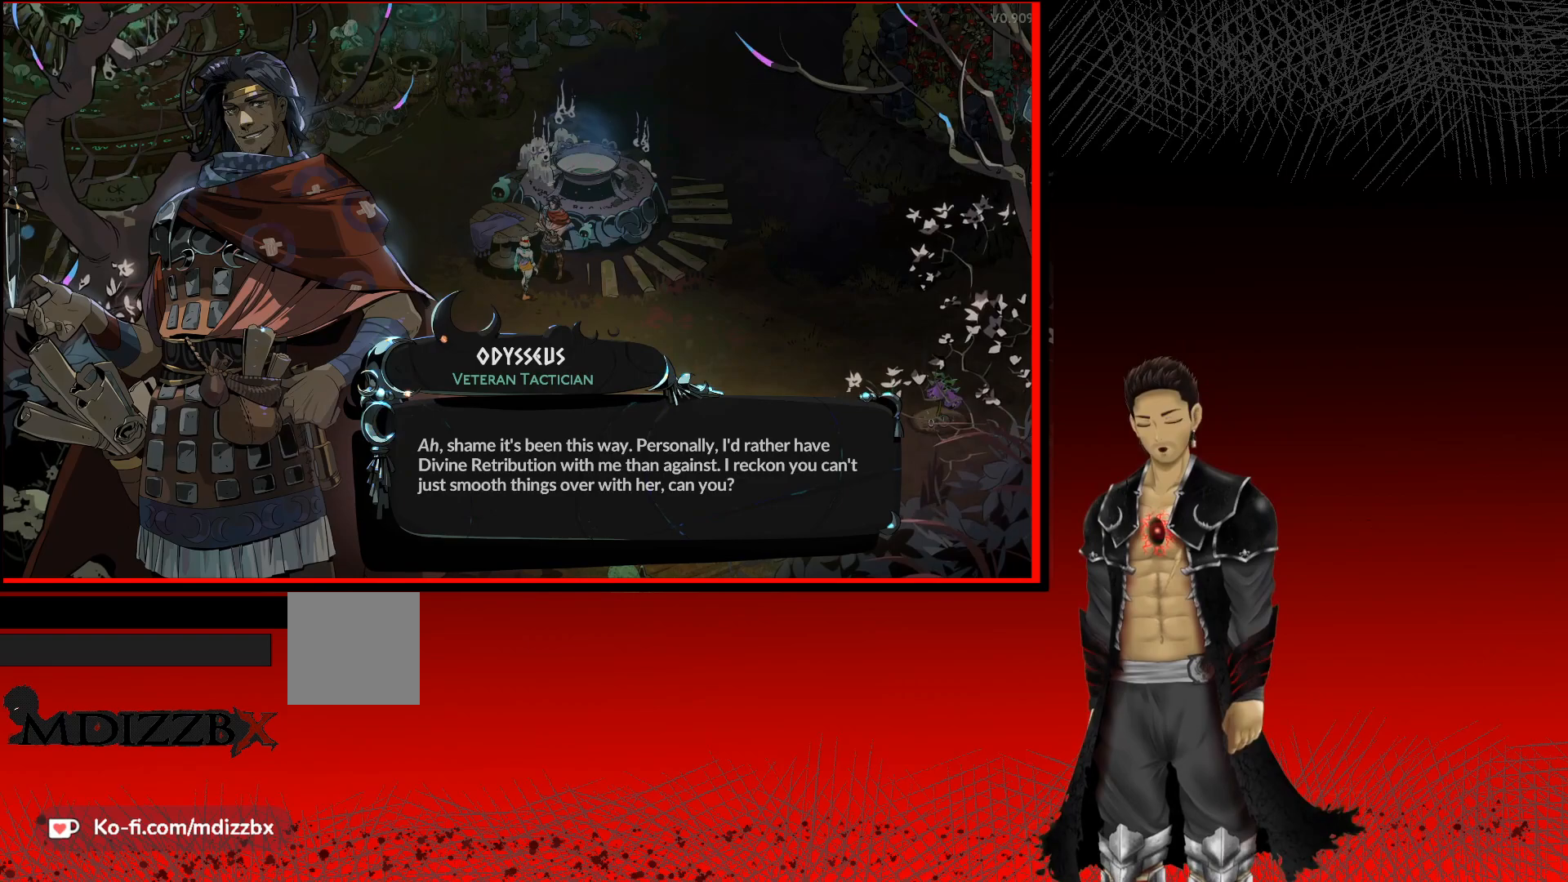
Gameplay with a controller (Xbox layout); each line is a JSON object with the inputs held at the frame after it. "events" lists button and stick changes between this image and that frame as [ms after this image, input, new state], when the widget could be followed in between.
{"buttons": [], "left_stick": "center", "right_stick": "center", "events": [[117, "A", "down"], [333, "A", "up"]]}
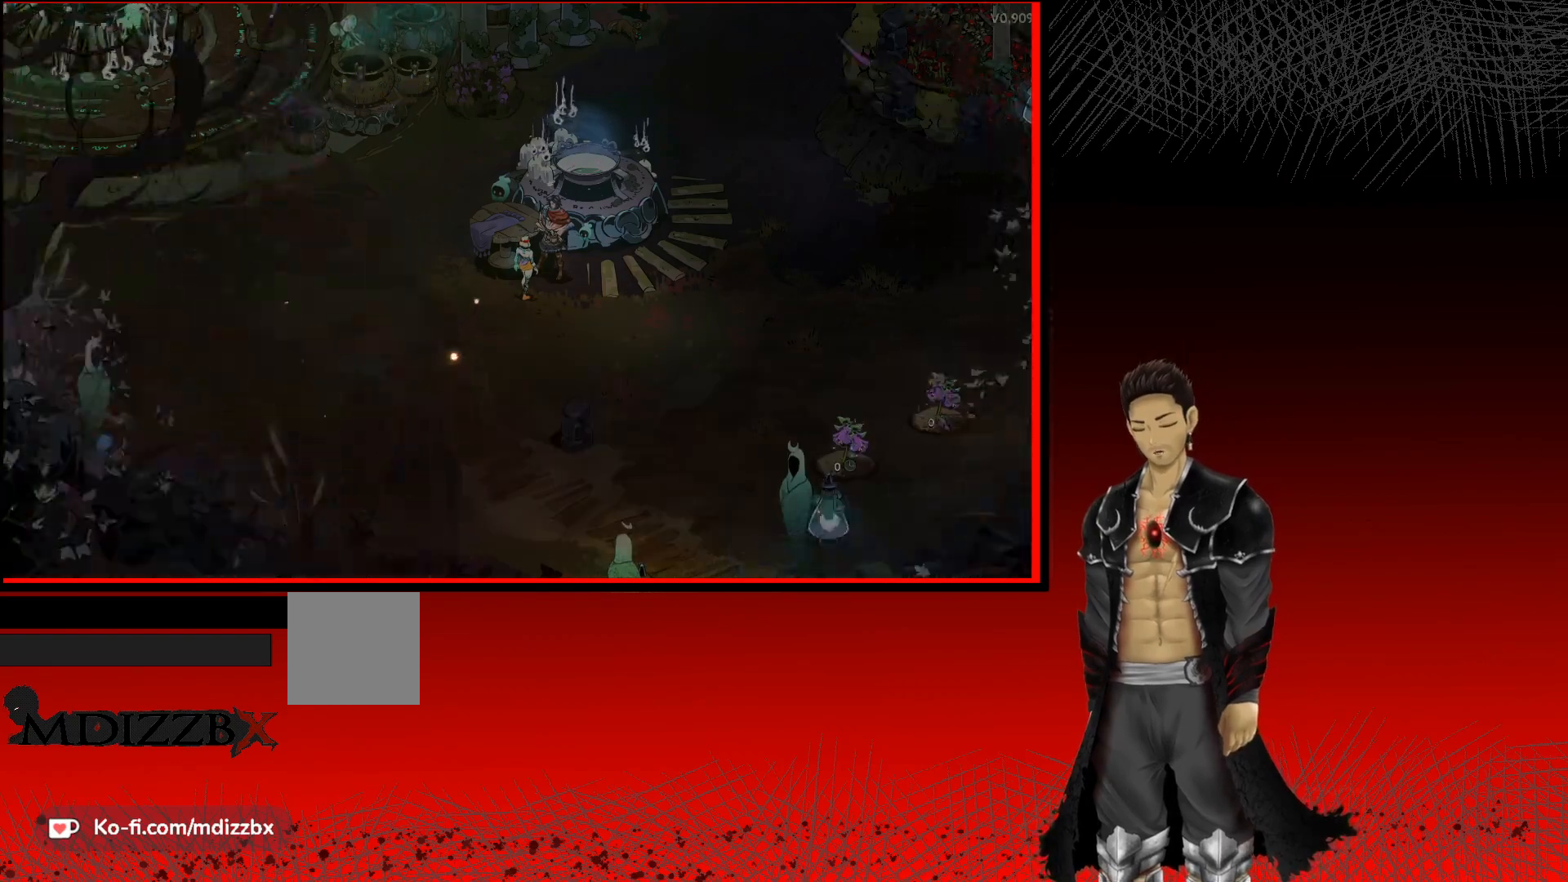
{"buttons": [], "left_stick": "center", "right_stick": "center", "events": []}
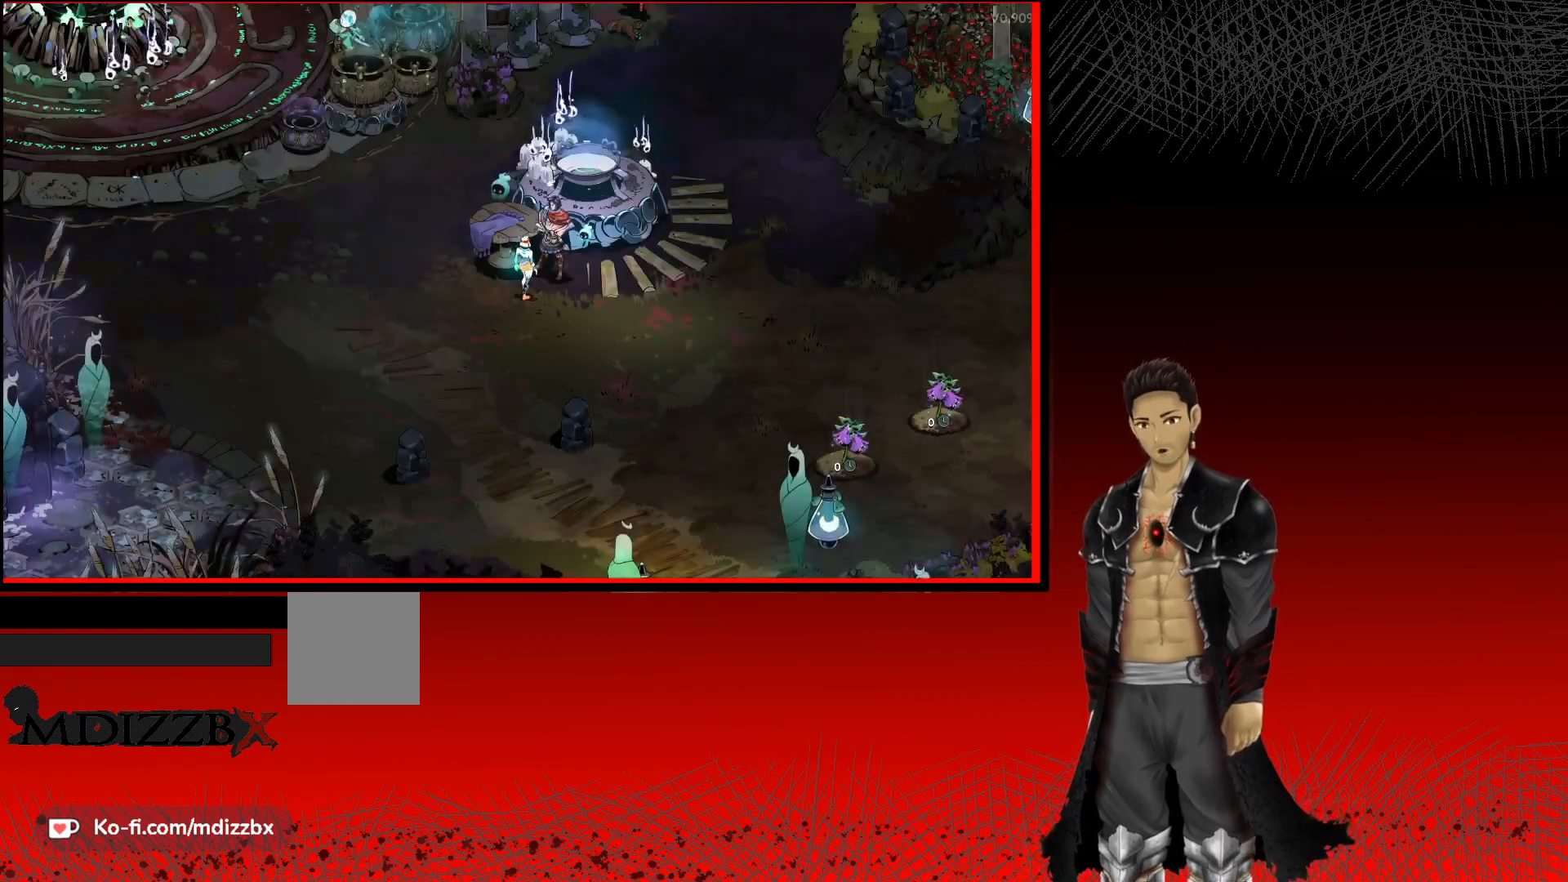
{"buttons": [], "left_stick": "center", "right_stick": "center", "events": []}
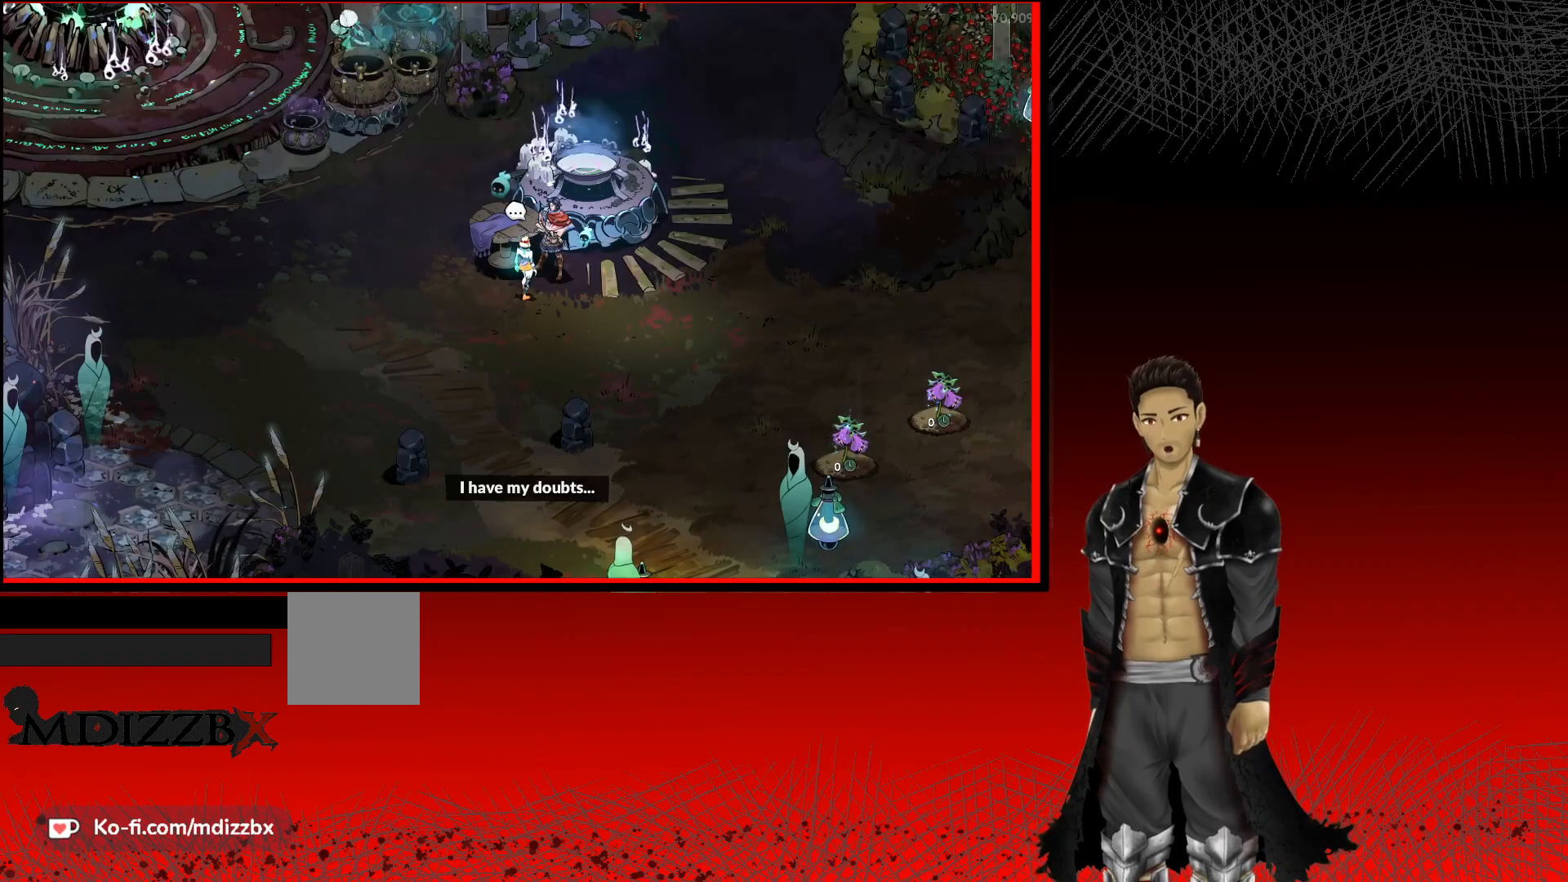
{"buttons": [], "left_stick": "down-right", "right_stick": "center", "events": [[233, "left_stick", "down"], [283, "left_stick", "down-right"]]}
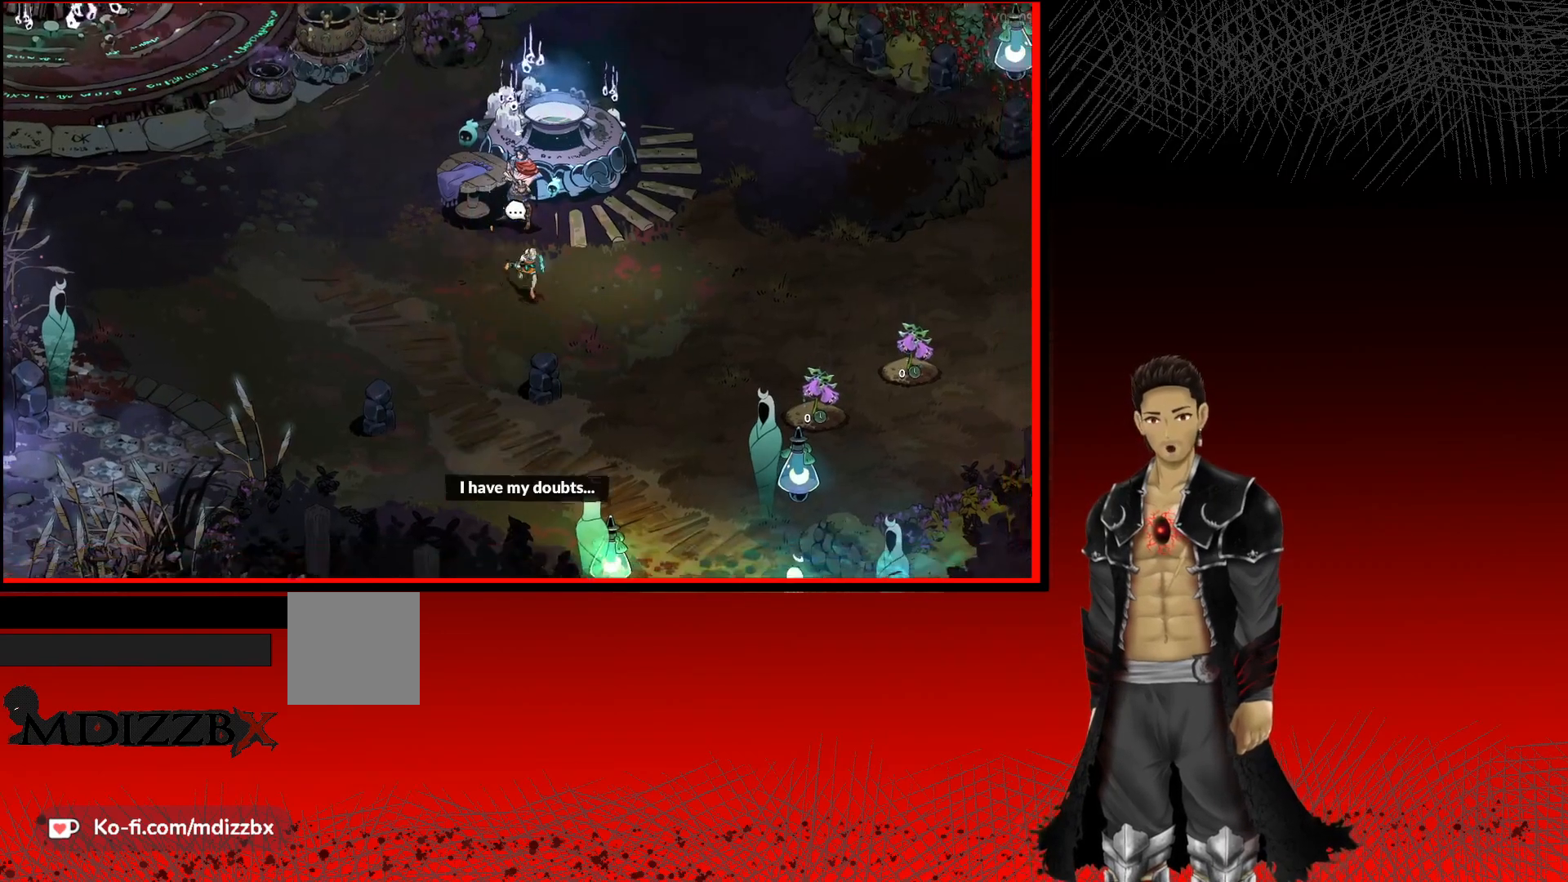
{"buttons": [], "left_stick": "right", "right_stick": "center", "events": [[67, "left_stick", "right"]]}
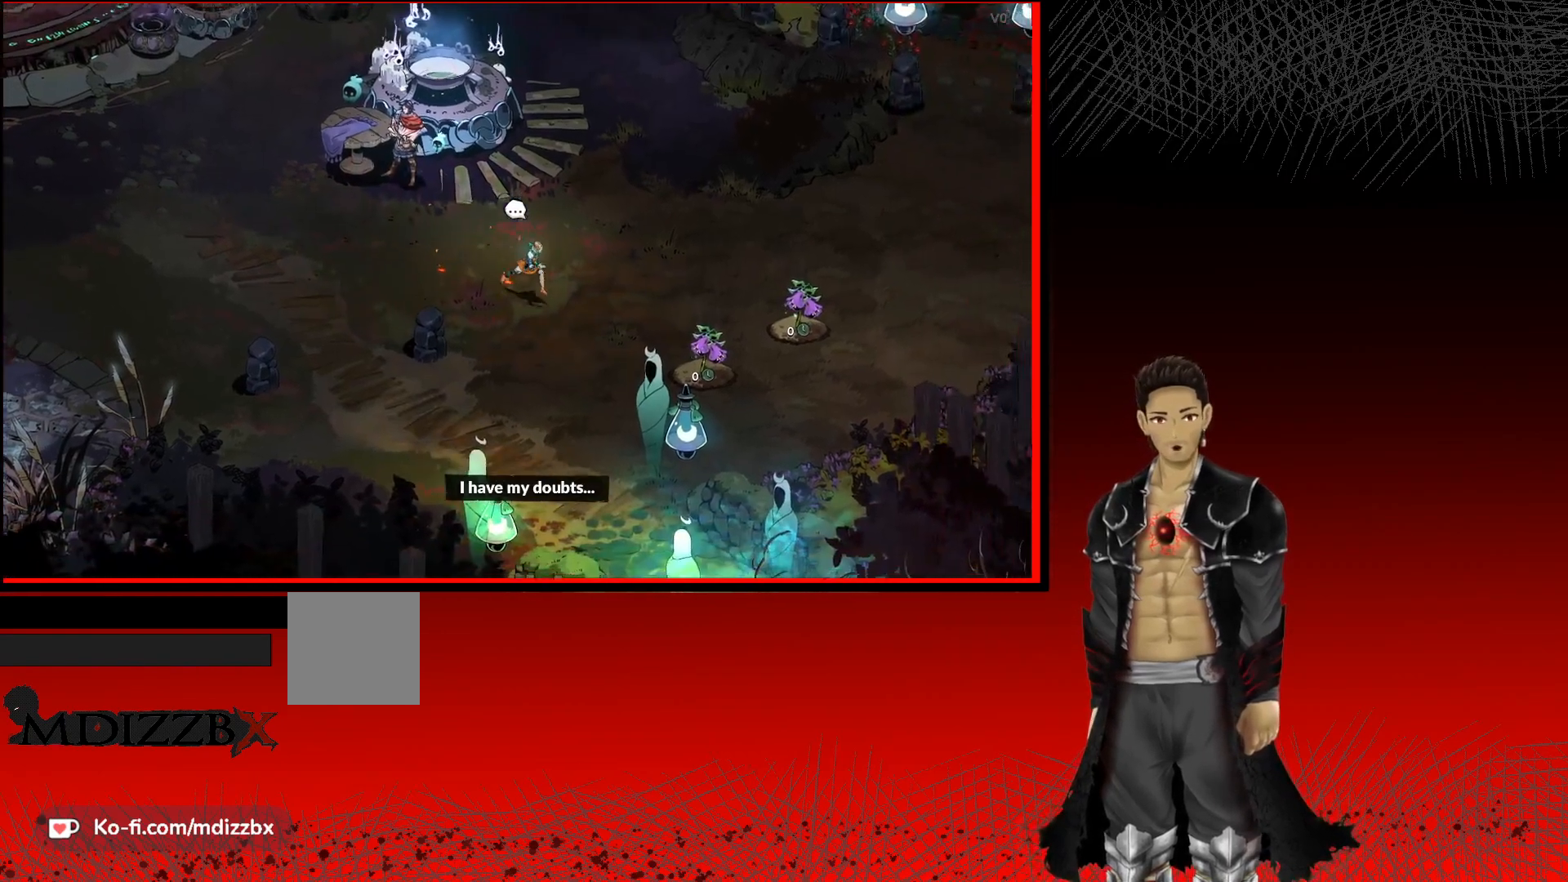
{"buttons": [], "left_stick": "right", "right_stick": "center", "events": []}
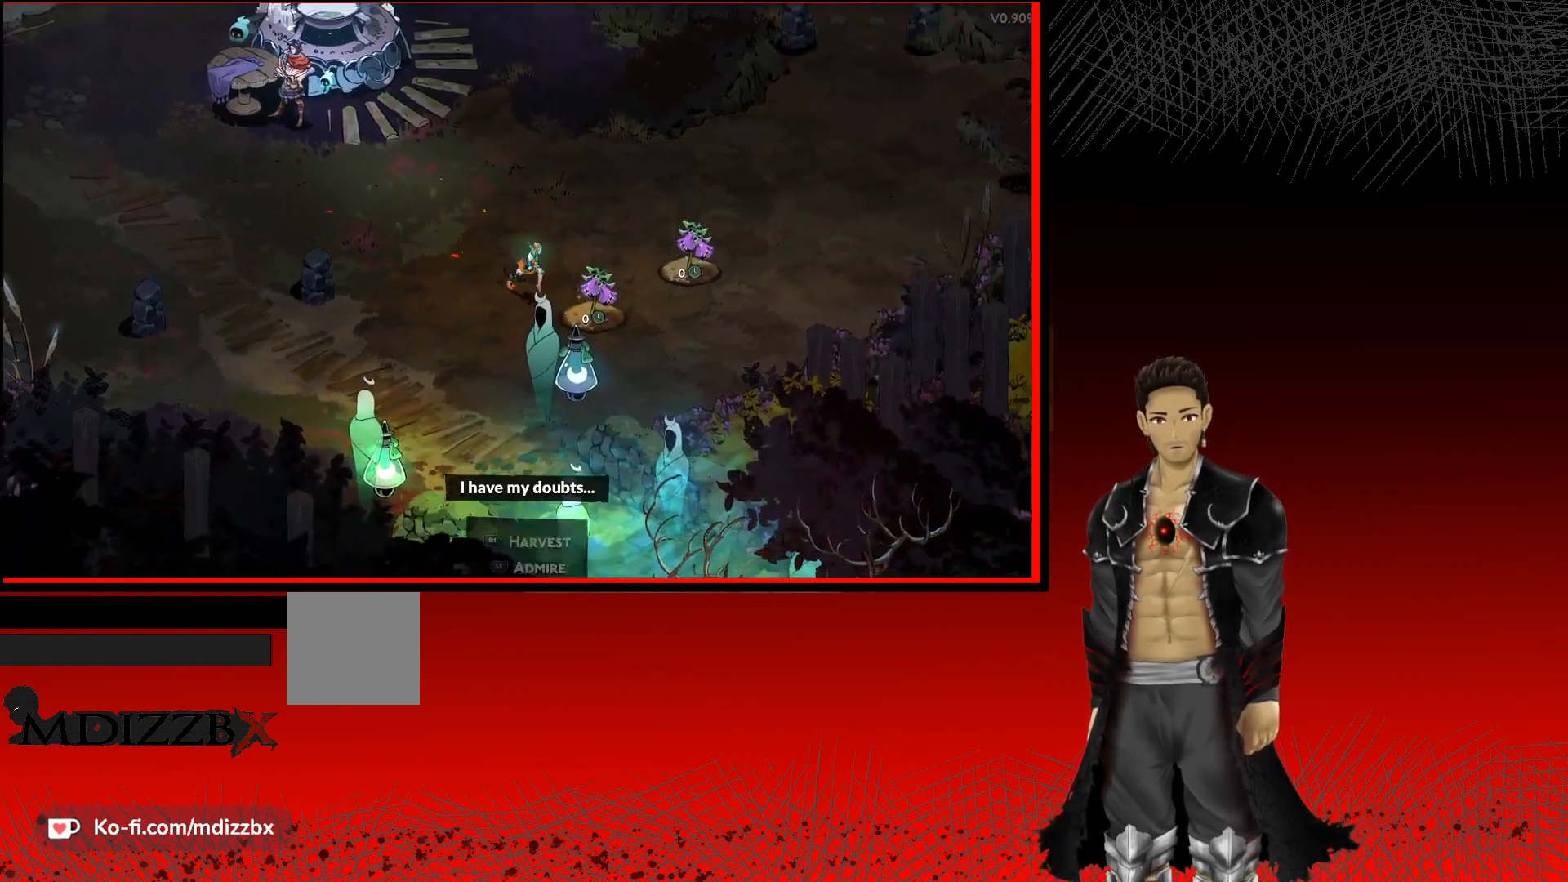
{"buttons": [], "left_stick": "right", "right_stick": "center", "events": [[50, "R1", "down"], [233, "R1", "up"]]}
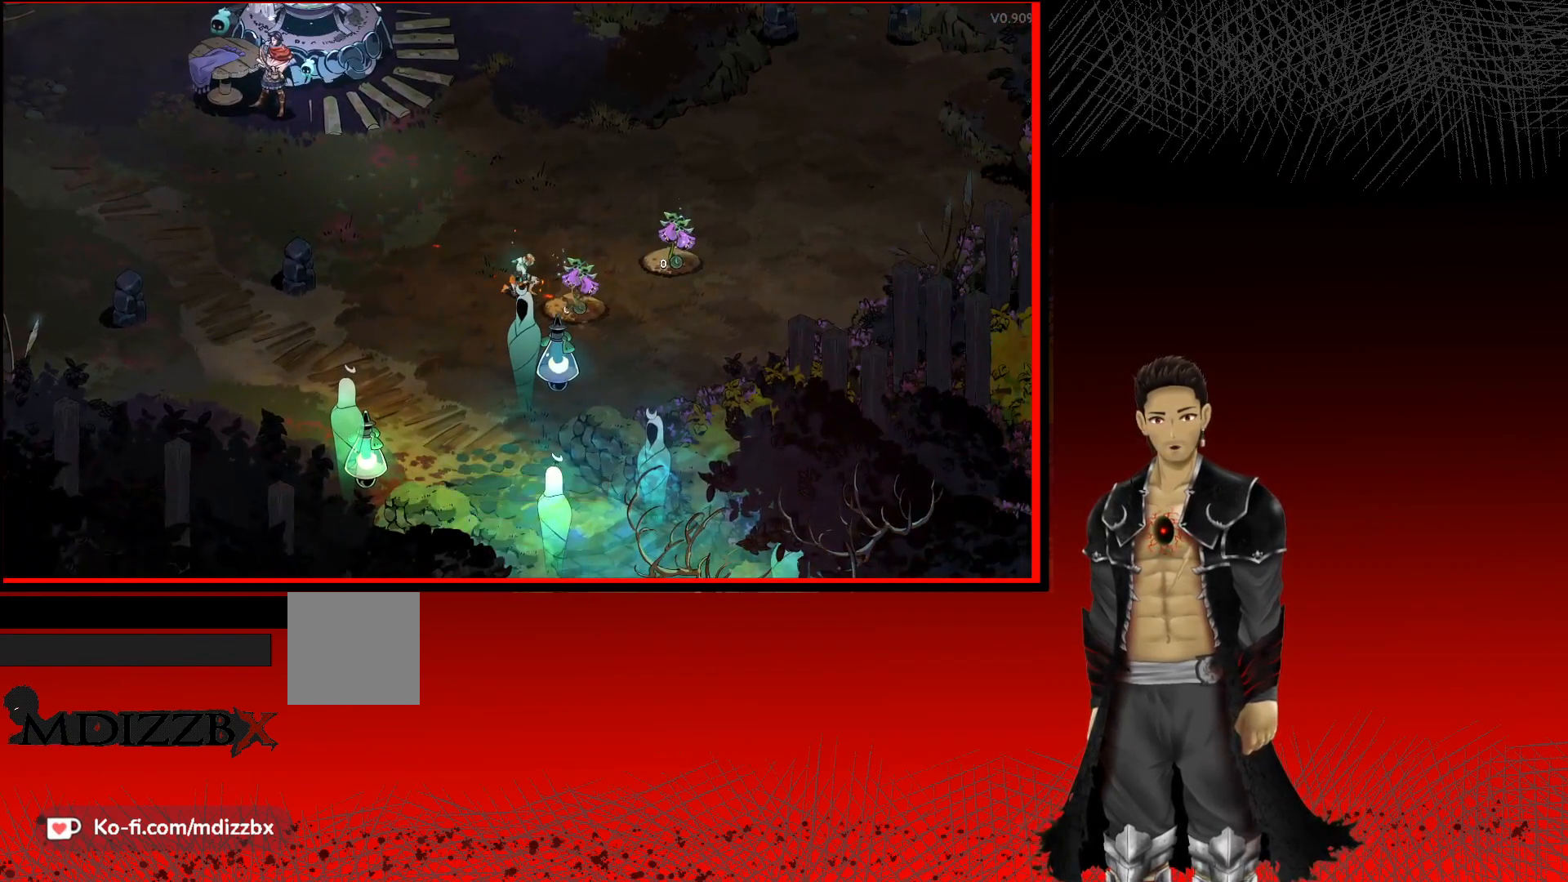
{"buttons": [], "left_stick": "right", "right_stick": "center", "events": []}
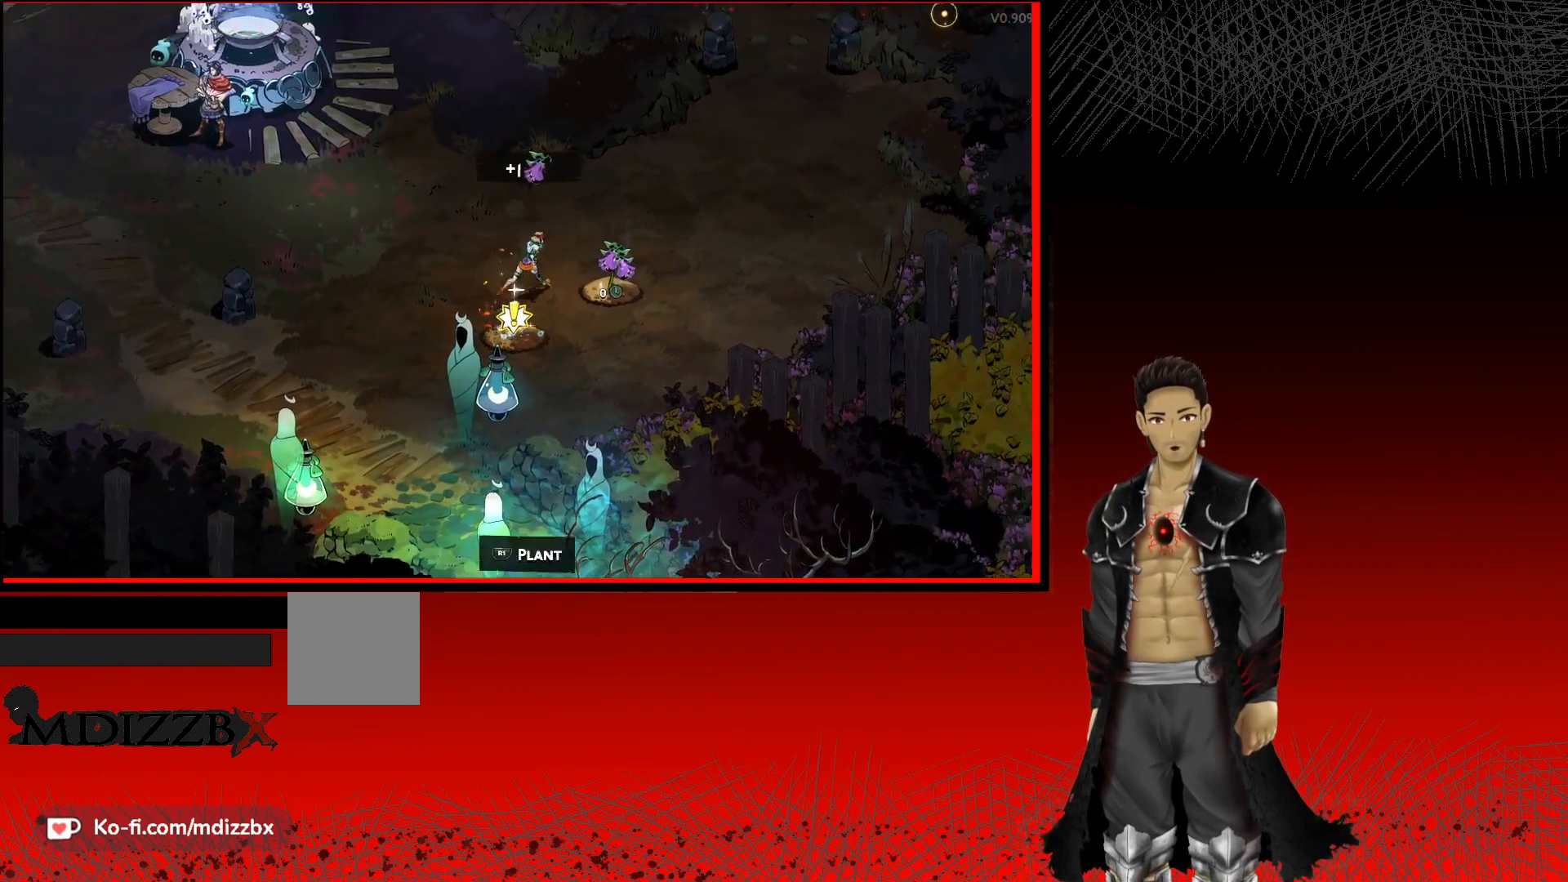
{"buttons": [], "left_stick": "center", "right_stick": "center", "events": [[100, "R1", "down"], [117, "left_stick", "down-right"], [250, "left_stick", "center"], [283, "R1", "up"]]}
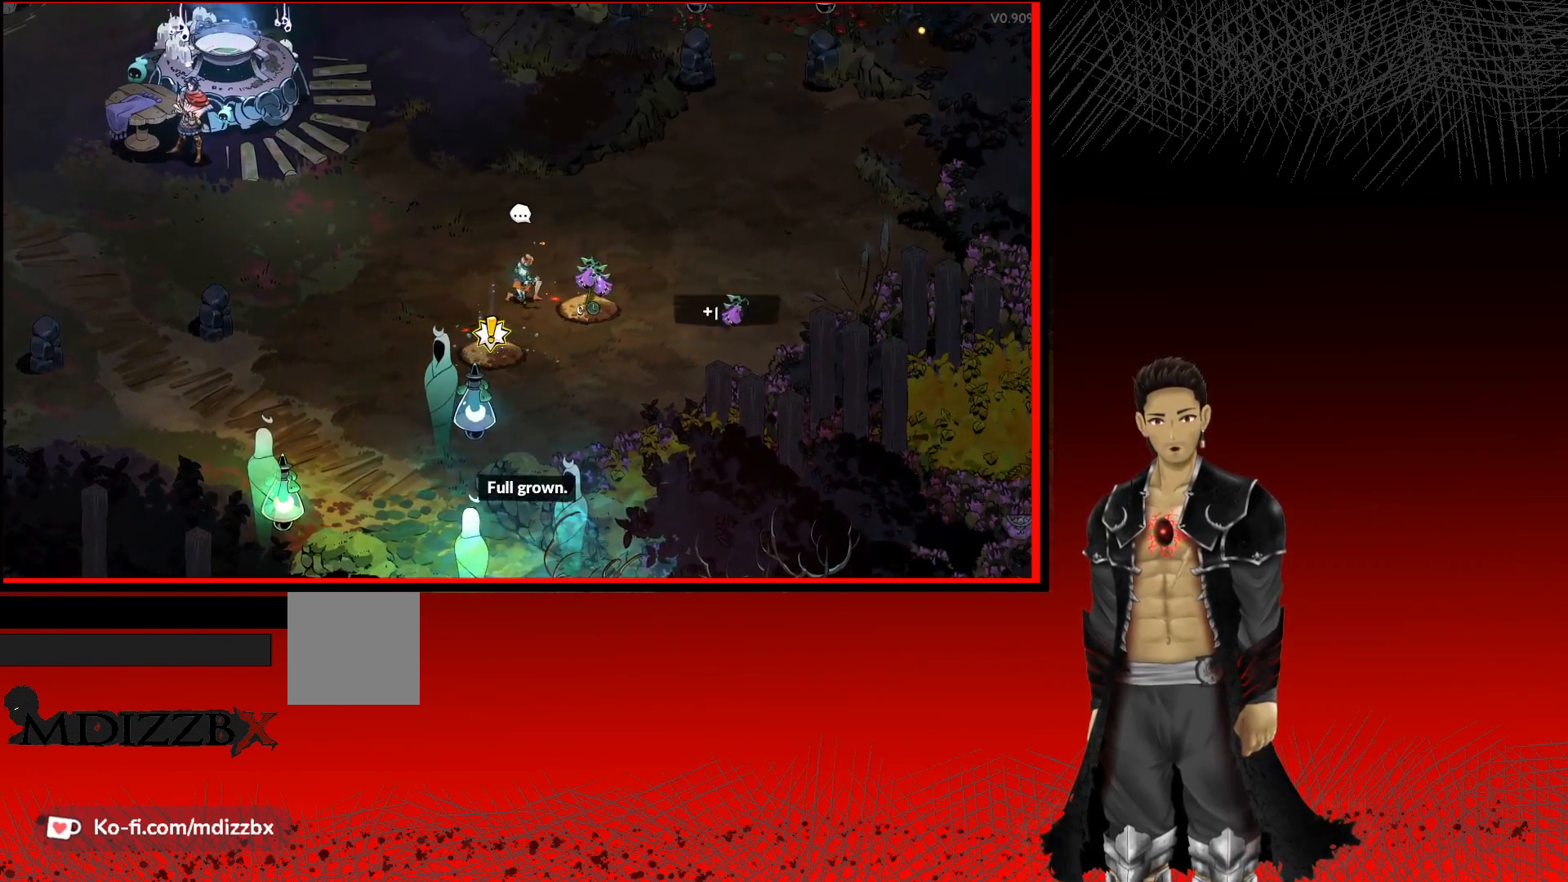
{"buttons": [], "left_stick": "down-left", "right_stick": "center", "events": [[483, "left_stick", "down-left"]]}
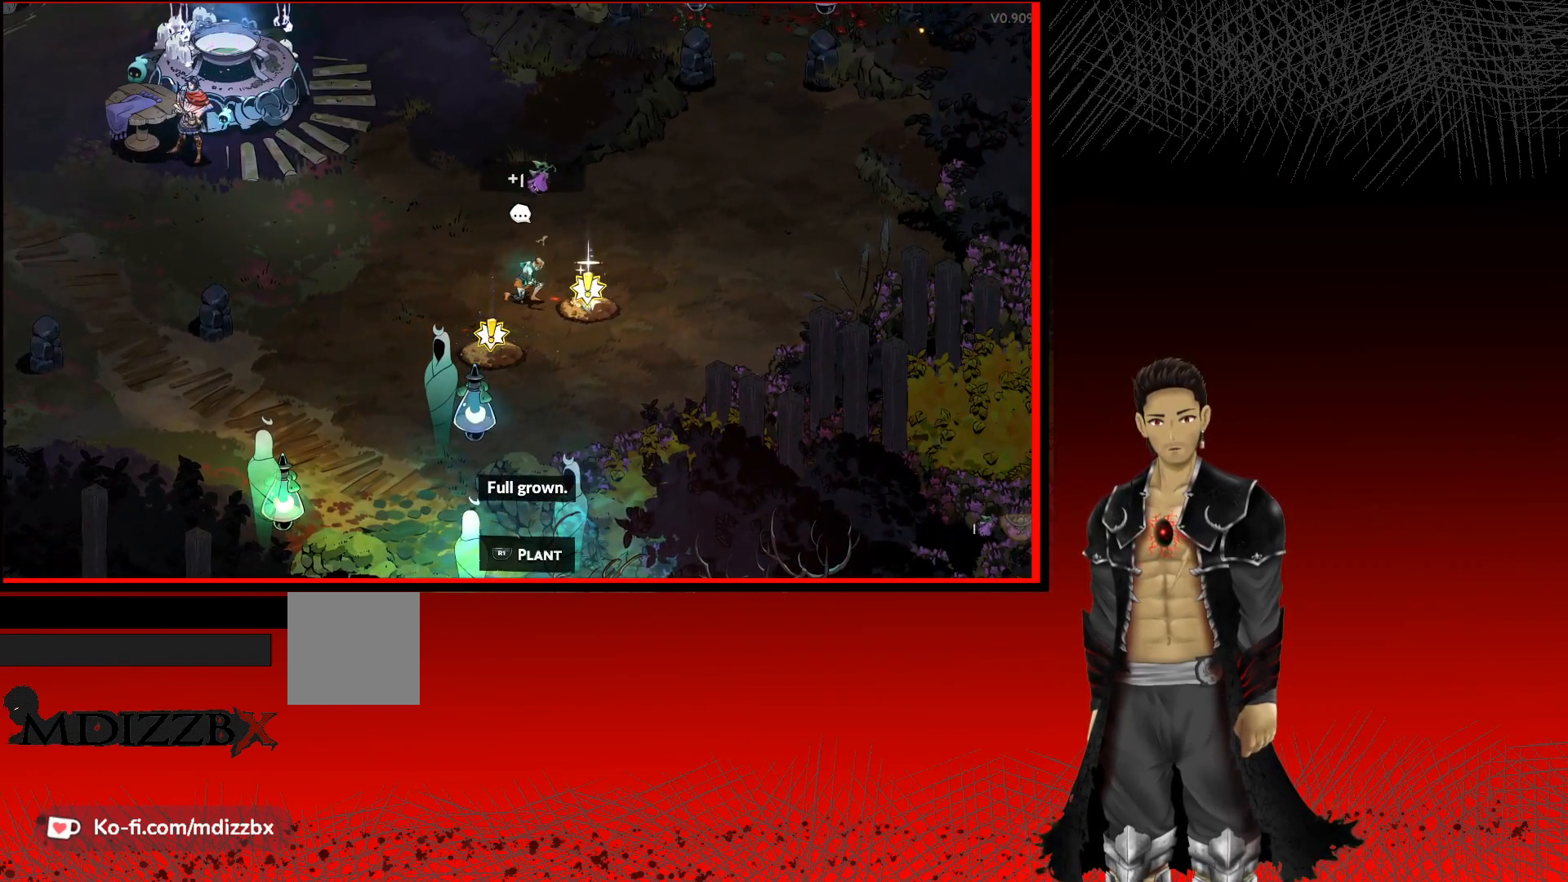
{"buttons": [], "left_stick": "center", "right_stick": "center", "events": [[217, "R1", "down"], [333, "left_stick", "center"], [383, "R1", "up"]]}
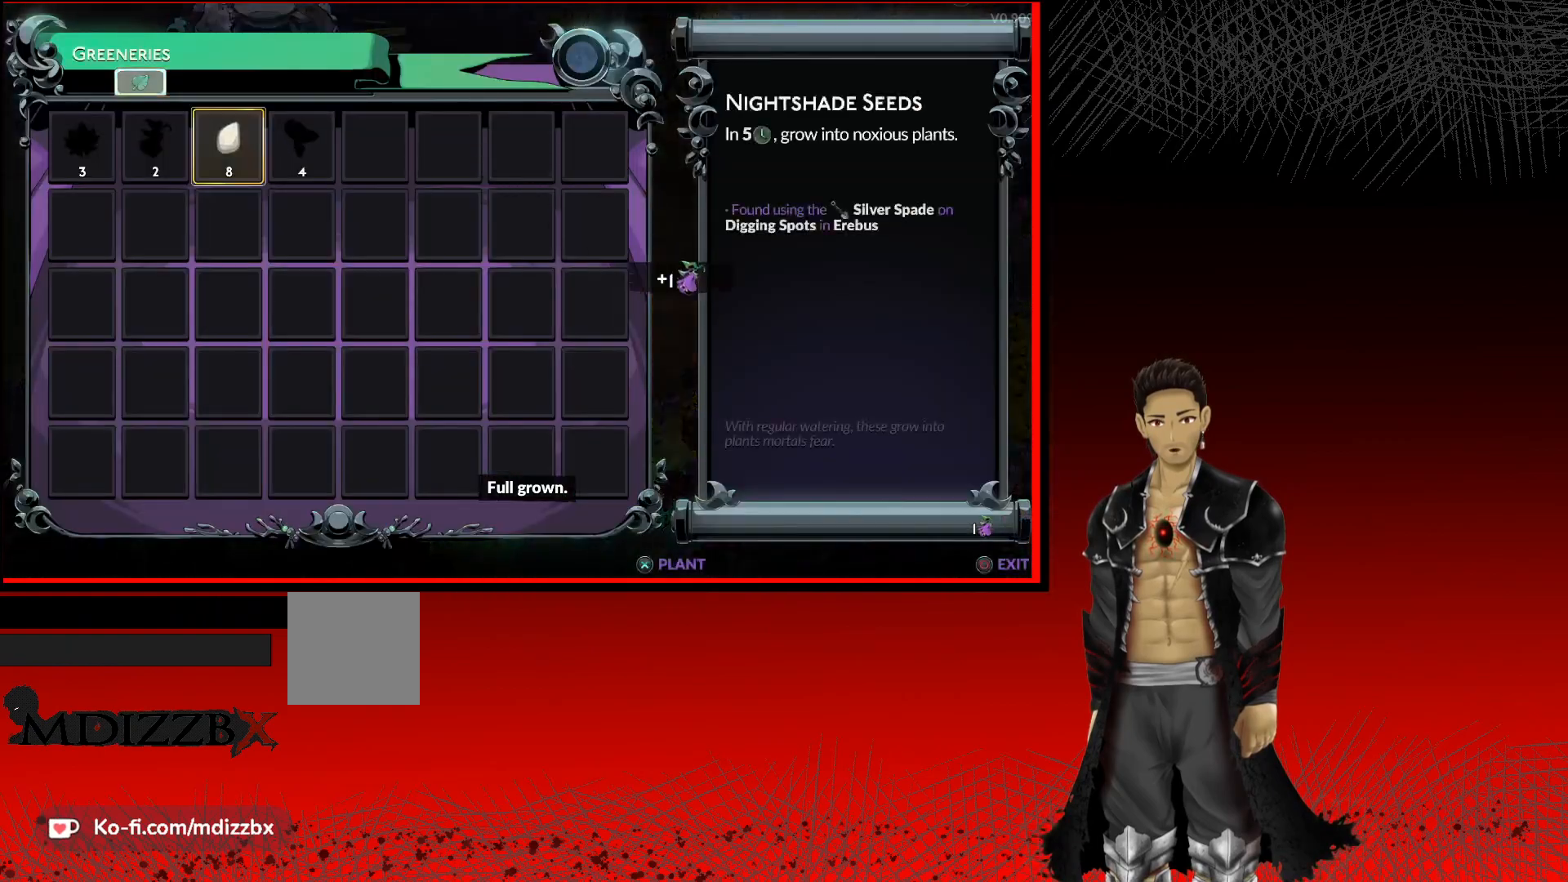
{"buttons": [], "left_stick": "center", "right_stick": "center", "events": [[300, "A", "down"], [483, "A", "up"]]}
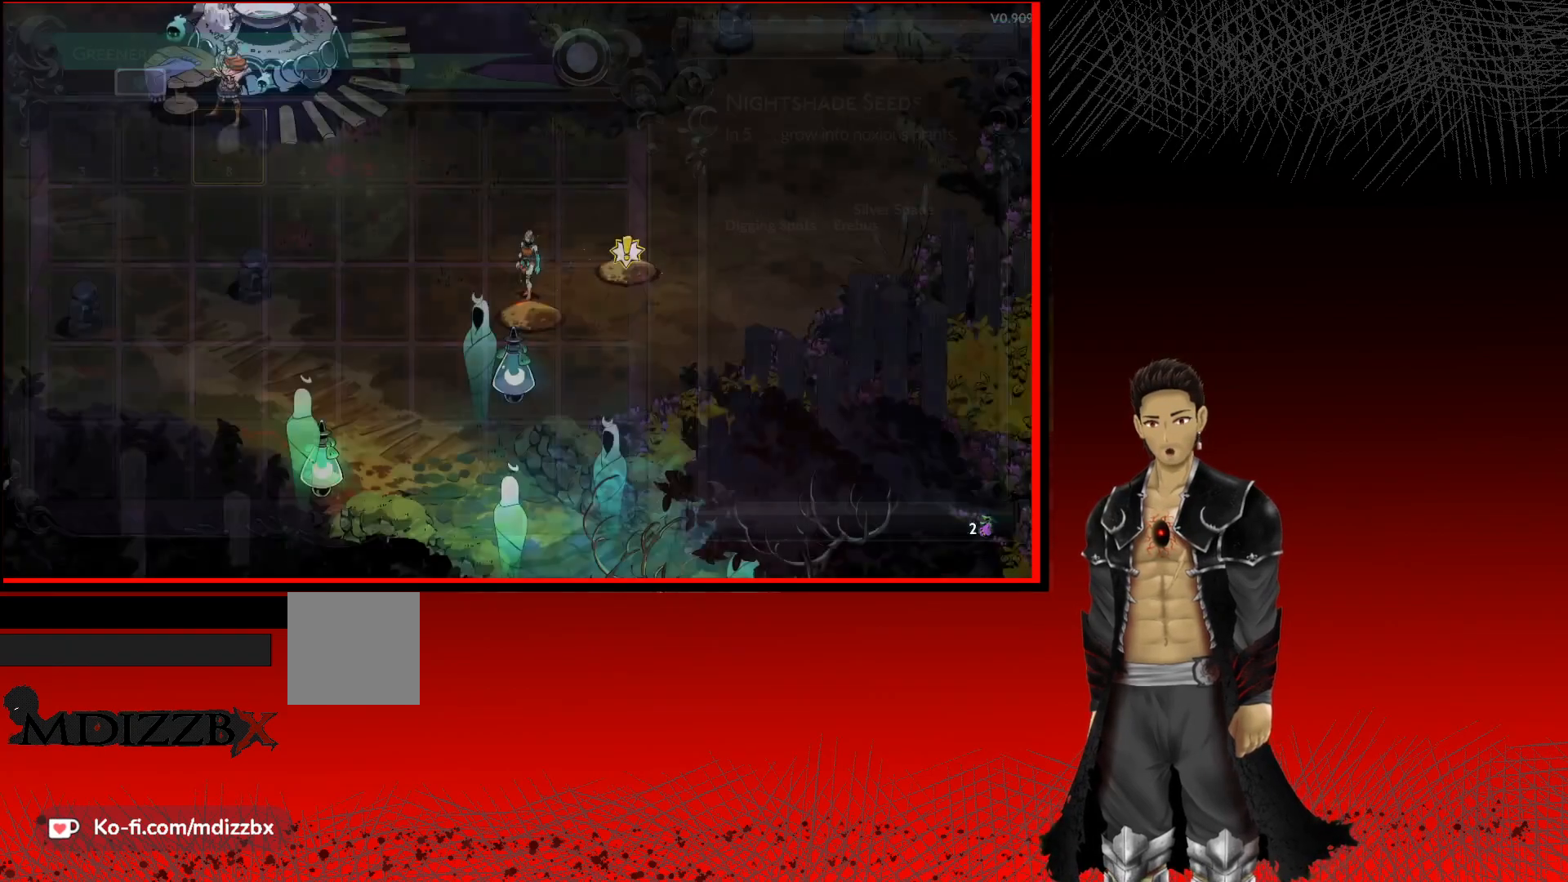
{"buttons": [], "left_stick": "up-right", "right_stick": "center", "events": [[217, "left_stick", "right"], [283, "left_stick", "up-right"]]}
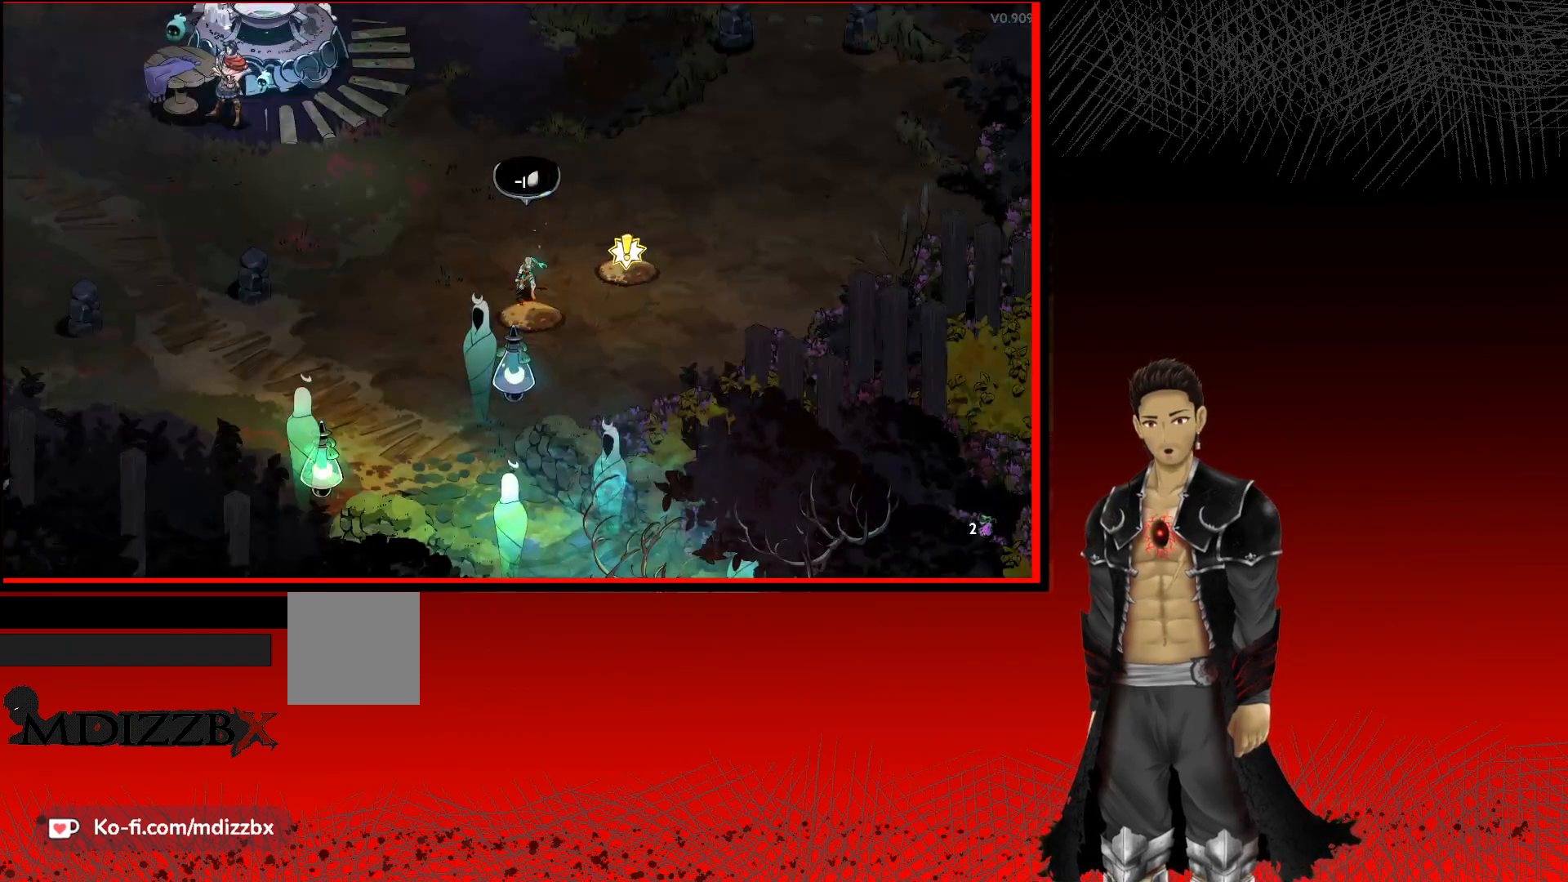
{"buttons": [], "left_stick": "up-right", "right_stick": "center", "events": []}
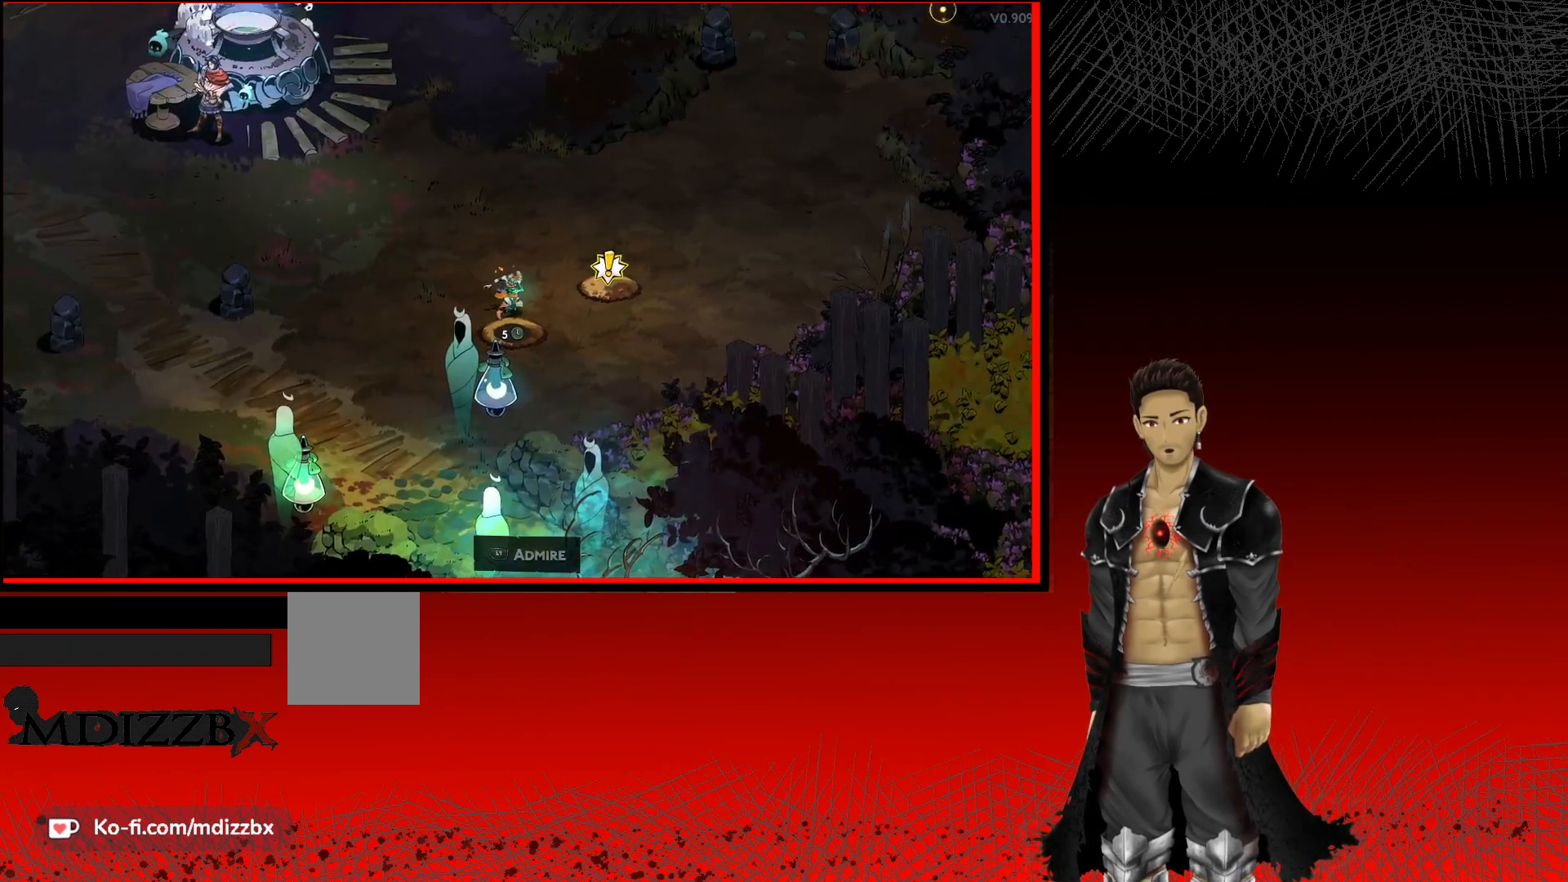
{"buttons": ["R1"], "left_stick": "center", "right_stick": "center", "events": [[50, "R1", "down"], [100, "R1", "up"], [250, "left_stick", "center"], [400, "R1", "down"]]}
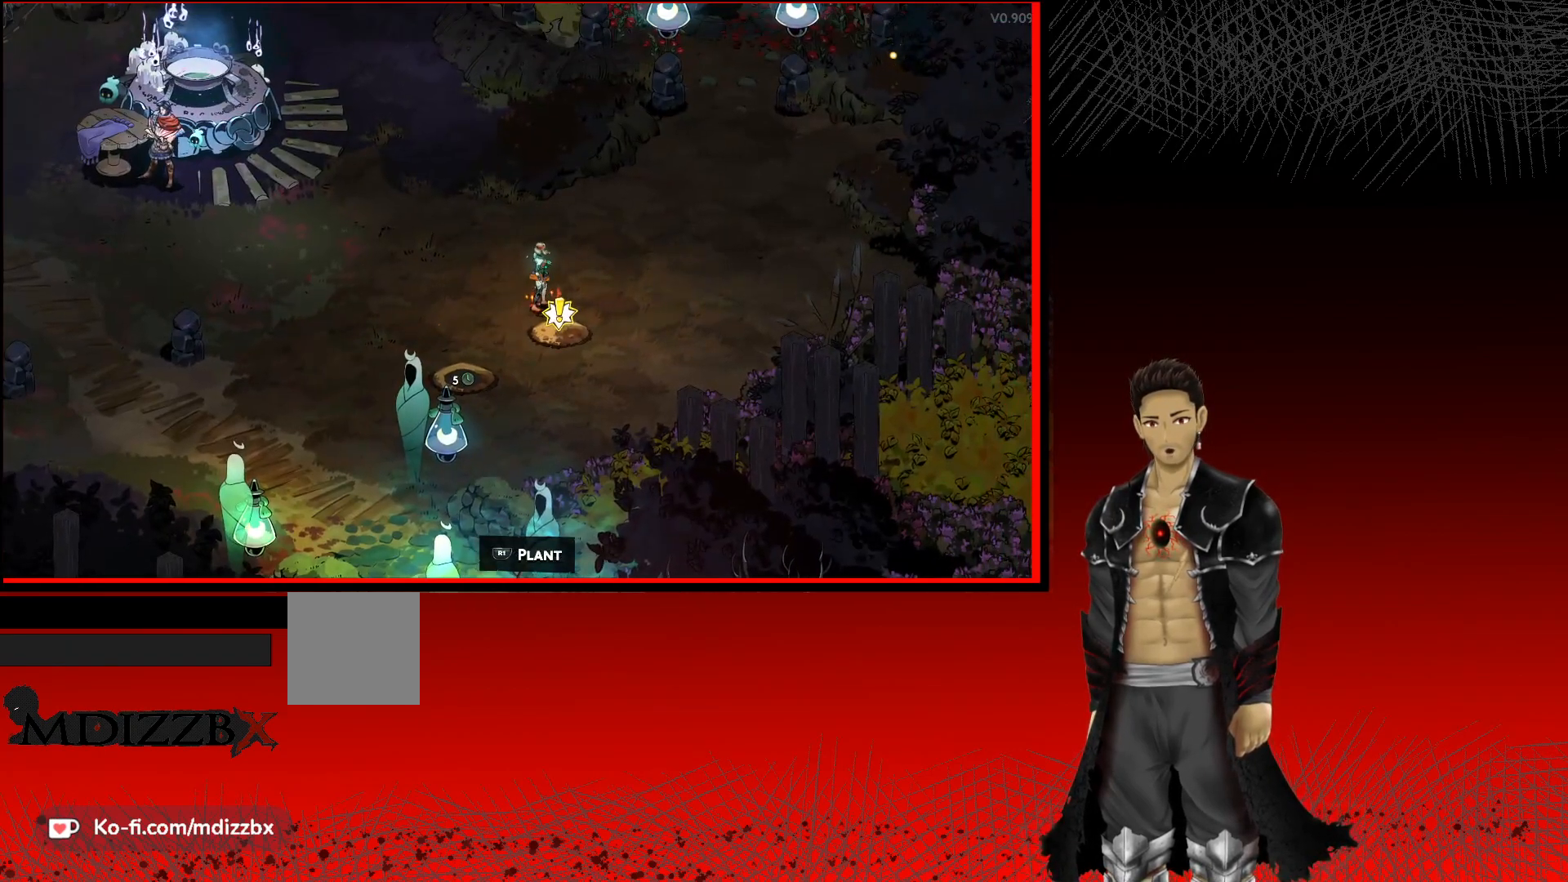
{"buttons": ["R1"], "left_stick": "center", "right_stick": "center", "events": [[50, "R1", "up"], [267, "left_stick", "down-right"], [383, "left_stick", "center"], [400, "R1", "down"]]}
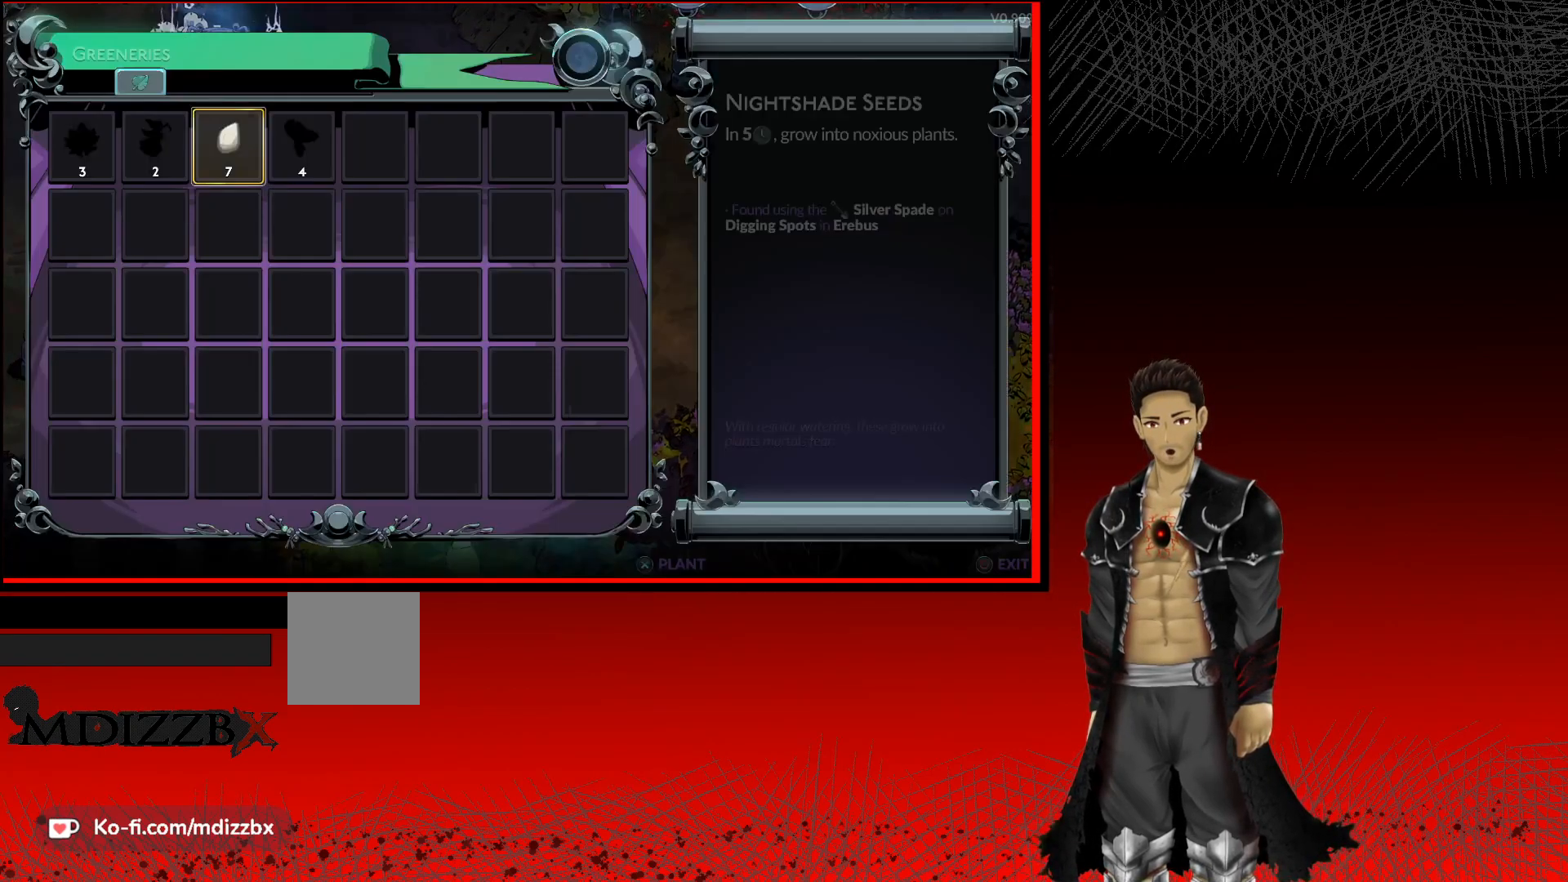
{"buttons": ["A"], "left_stick": "center", "right_stick": "center", "events": [[50, "R1", "up"], [433, "A", "down"]]}
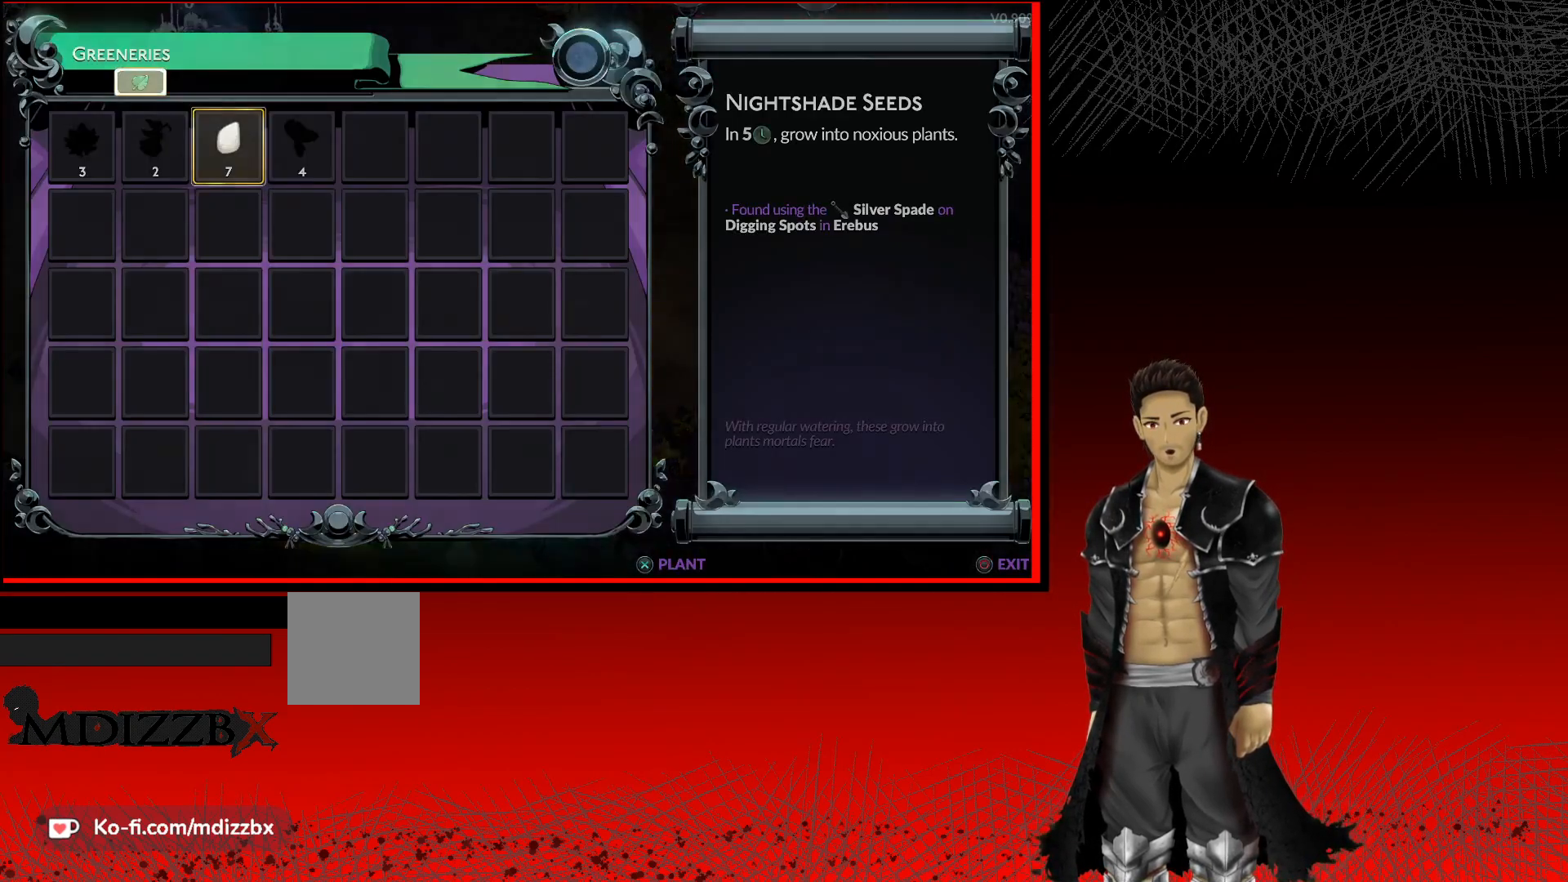
{"buttons": [], "left_stick": "center", "right_stick": "center", "events": [[133, "A", "up"]]}
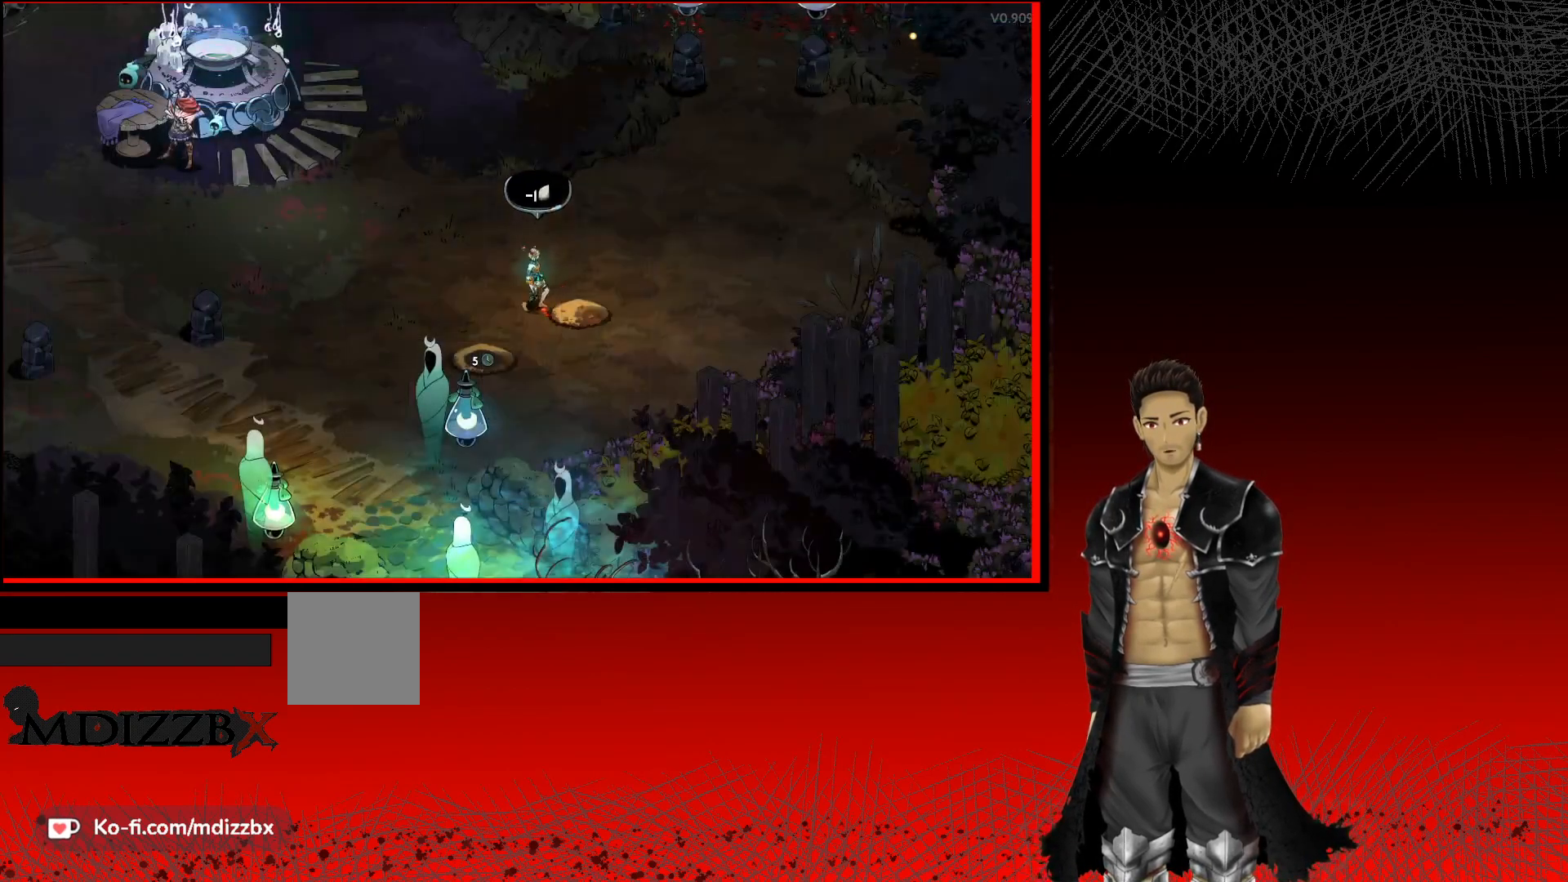
{"buttons": [], "left_stick": "up", "right_stick": "center", "events": [[83, "left_stick", "left"], [333, "left_stick", "up-left"], [433, "left_stick", "up"]]}
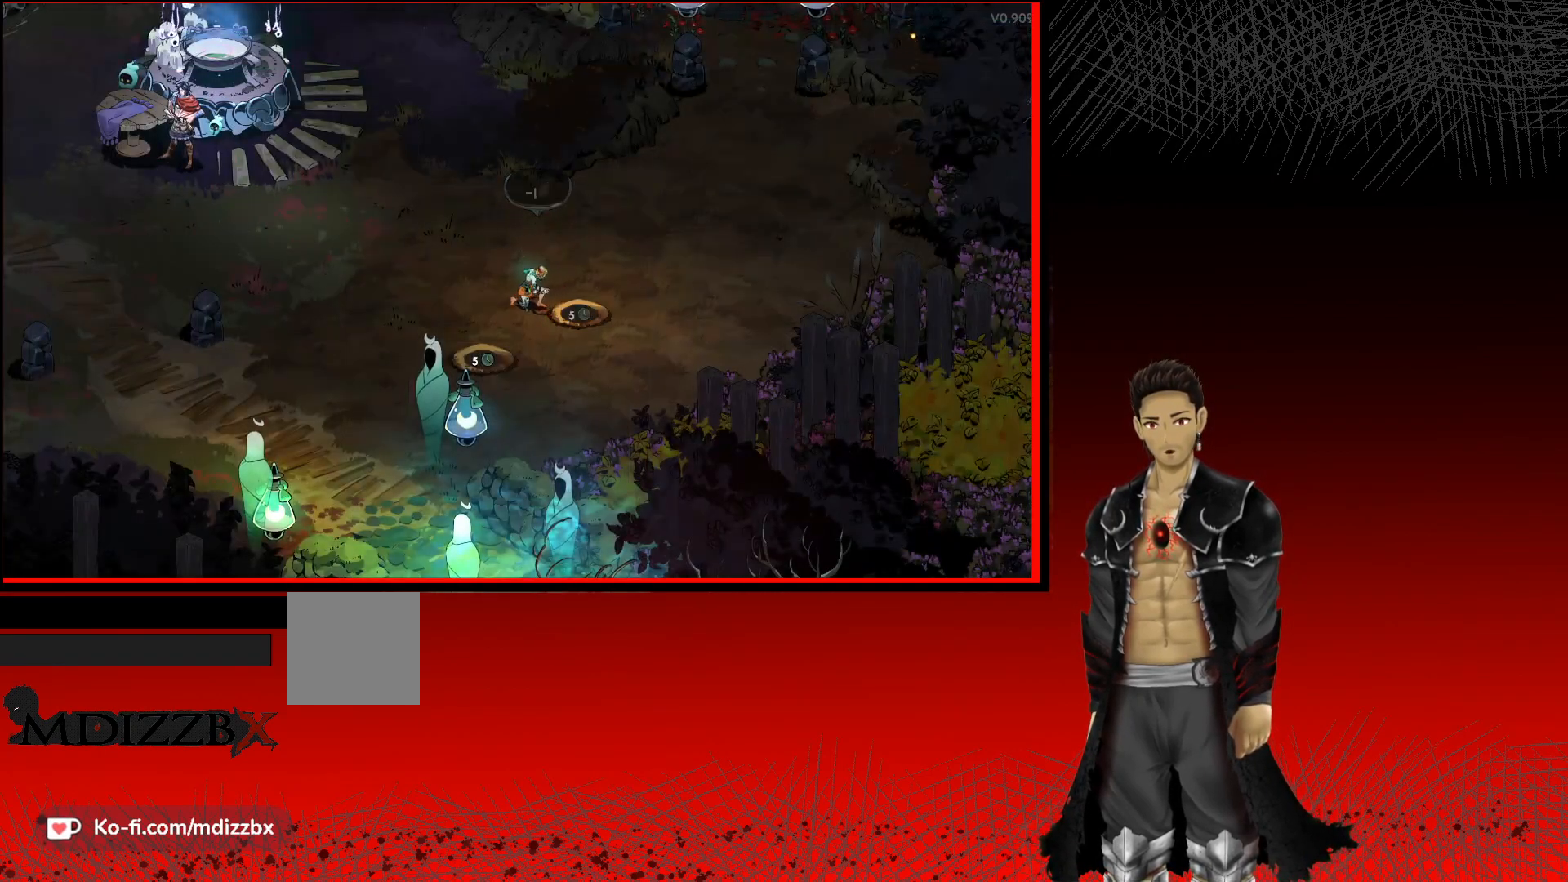
{"buttons": [], "left_stick": "up-left", "right_stick": "center", "events": [[450, "left_stick", "up-left"]]}
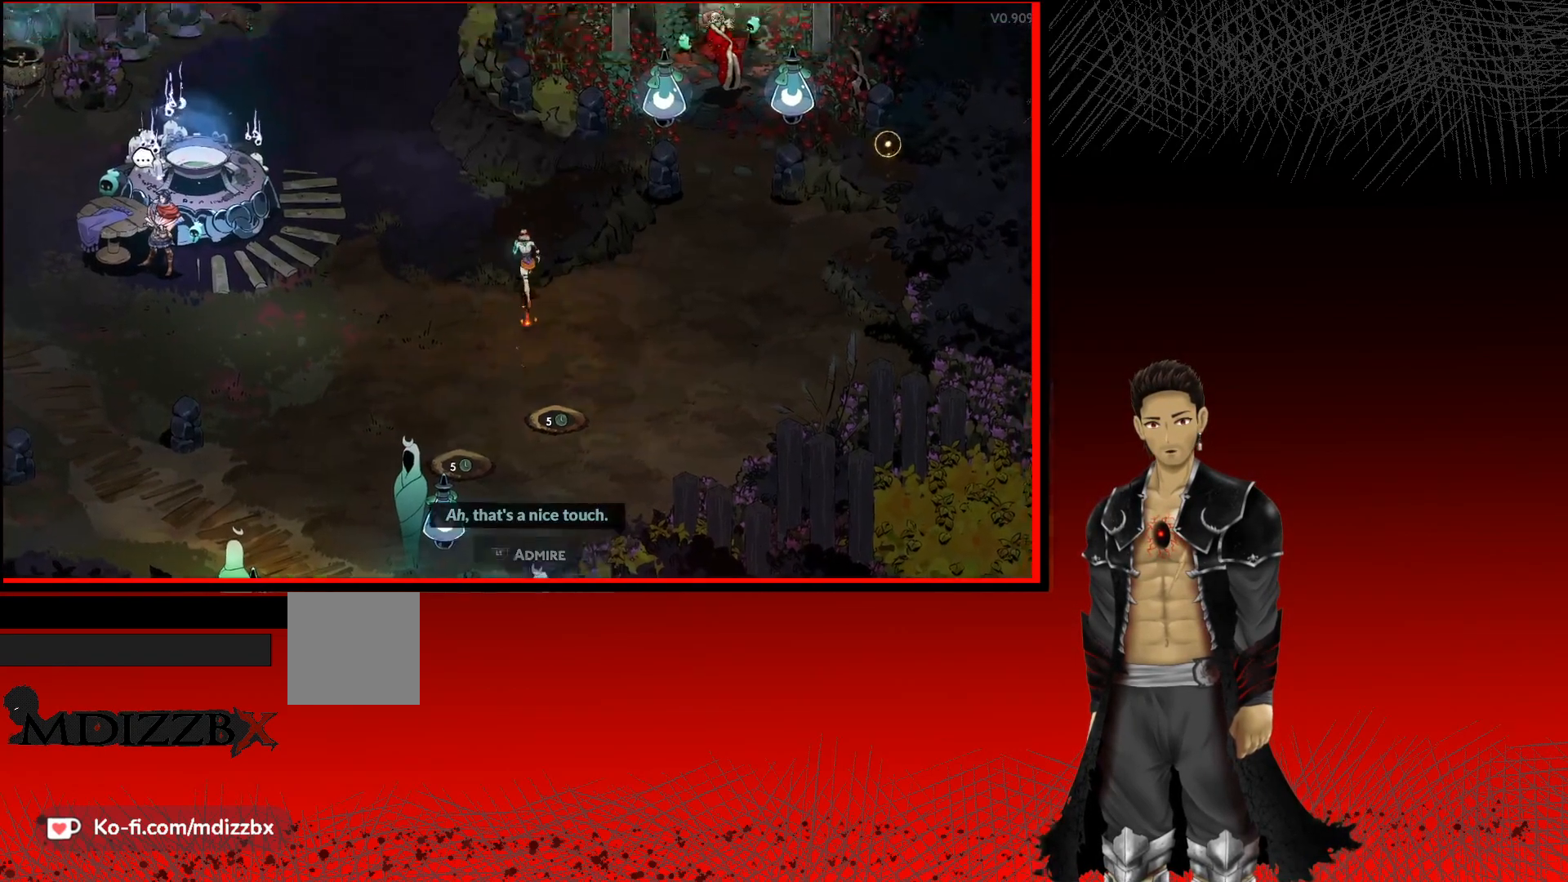
{"buttons": [], "left_stick": "center", "right_stick": "center", "events": [[183, "left_stick", "center"], [267, "left_stick", "up"], [417, "left_stick", "center"]]}